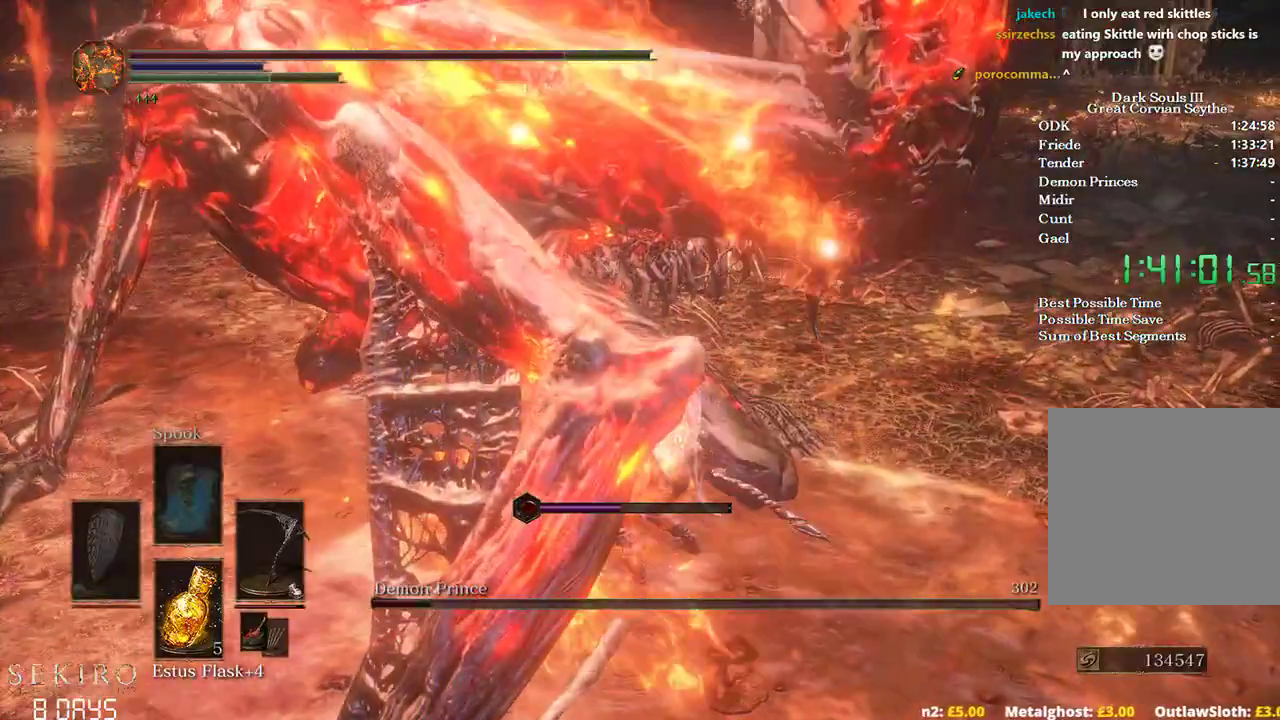
Gameplay with a controller (Xbox layout); each line is a JSON object with the inputs held at the frame after it. "events" lists button and stick changes between this image and that frame as [ms after this image, input, new state], when the widget could be followed in between.
{"buttons": [], "left_stick": "left", "right_stick": "center", "events": []}
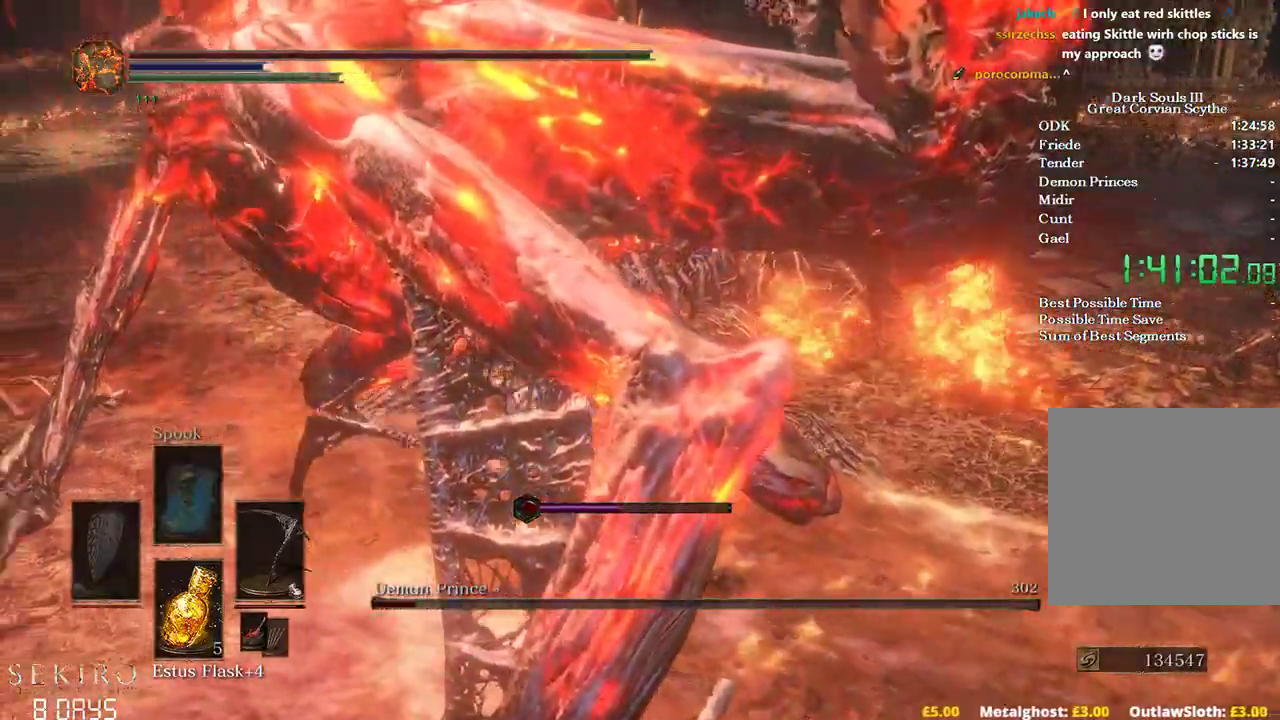
{"buttons": [], "left_stick": "up-left", "right_stick": "right", "events": [[17, "R1", "down"], [100, "left_stick", "up-left"], [117, "R1", "up"], [183, "R1", "down"], [250, "right_stick", "right"], [333, "R1", "up"]]}
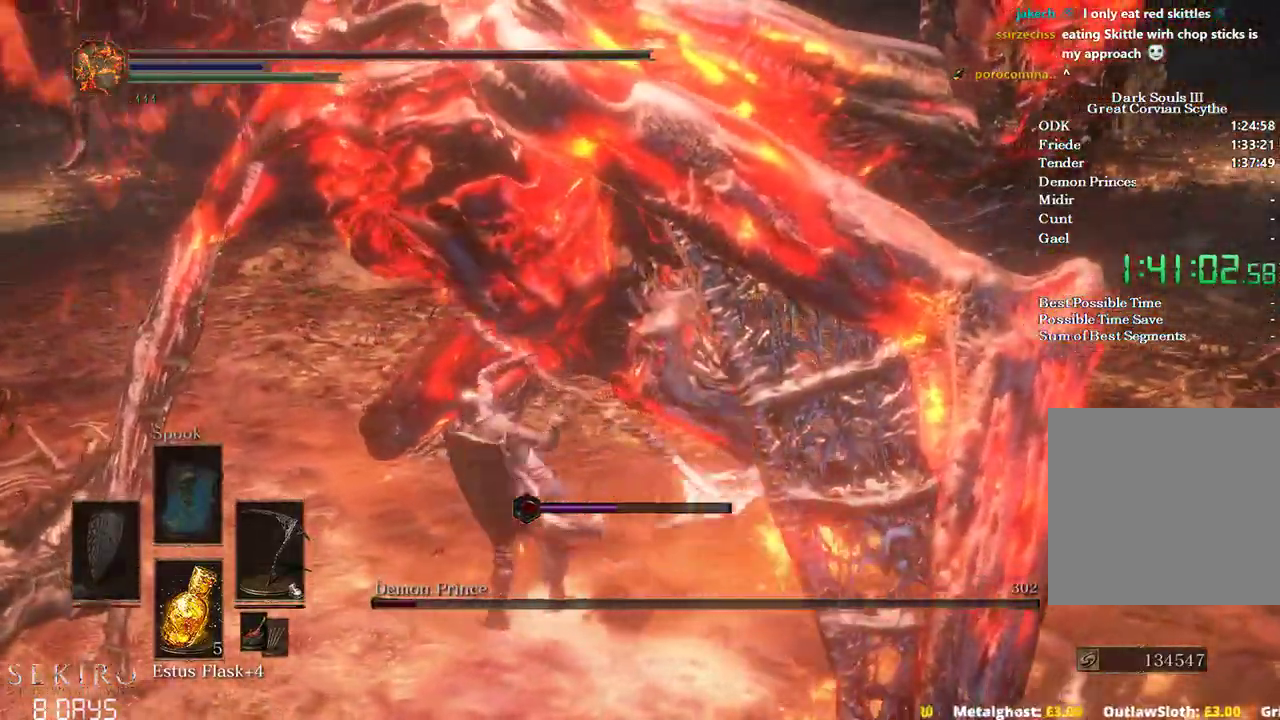
{"buttons": ["R1"], "left_stick": "up-left", "right_stick": "right", "events": [[300, "R1", "down"], [433, "R1", "up"], [500, "R1", "down"]]}
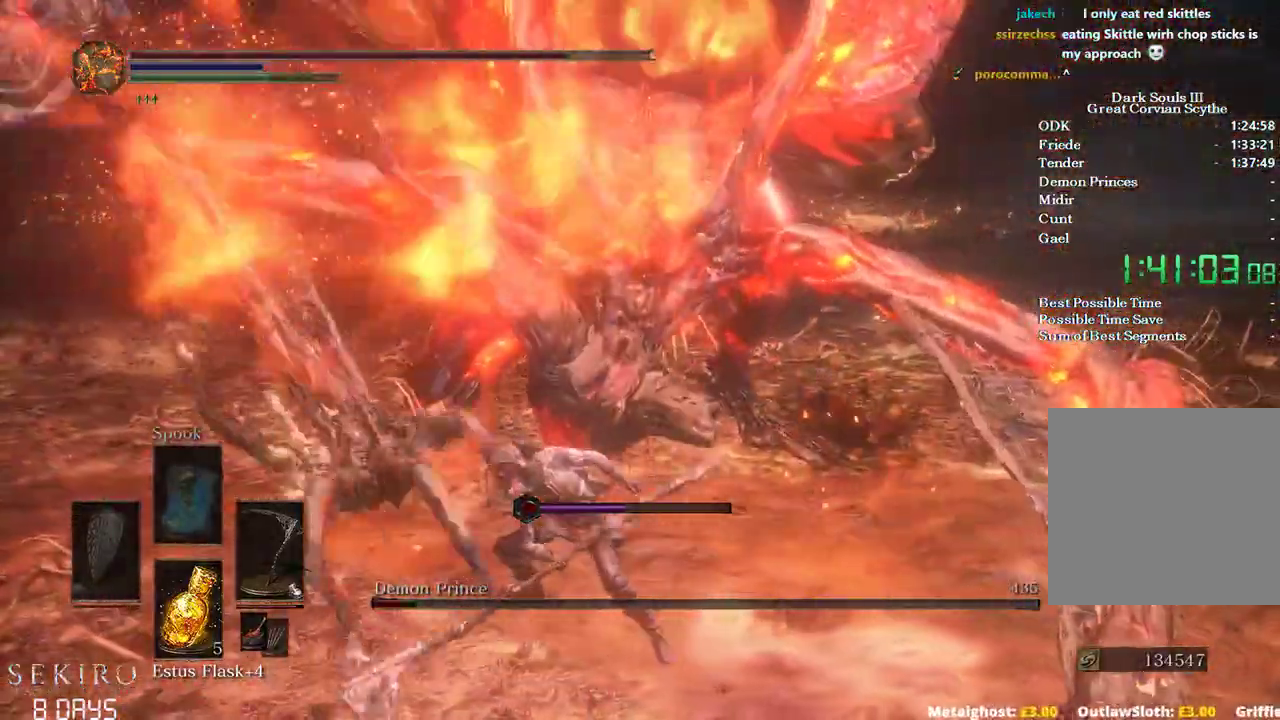
{"buttons": [], "left_stick": "up-left", "right_stick": "right", "events": [[167, "R1", "up"]]}
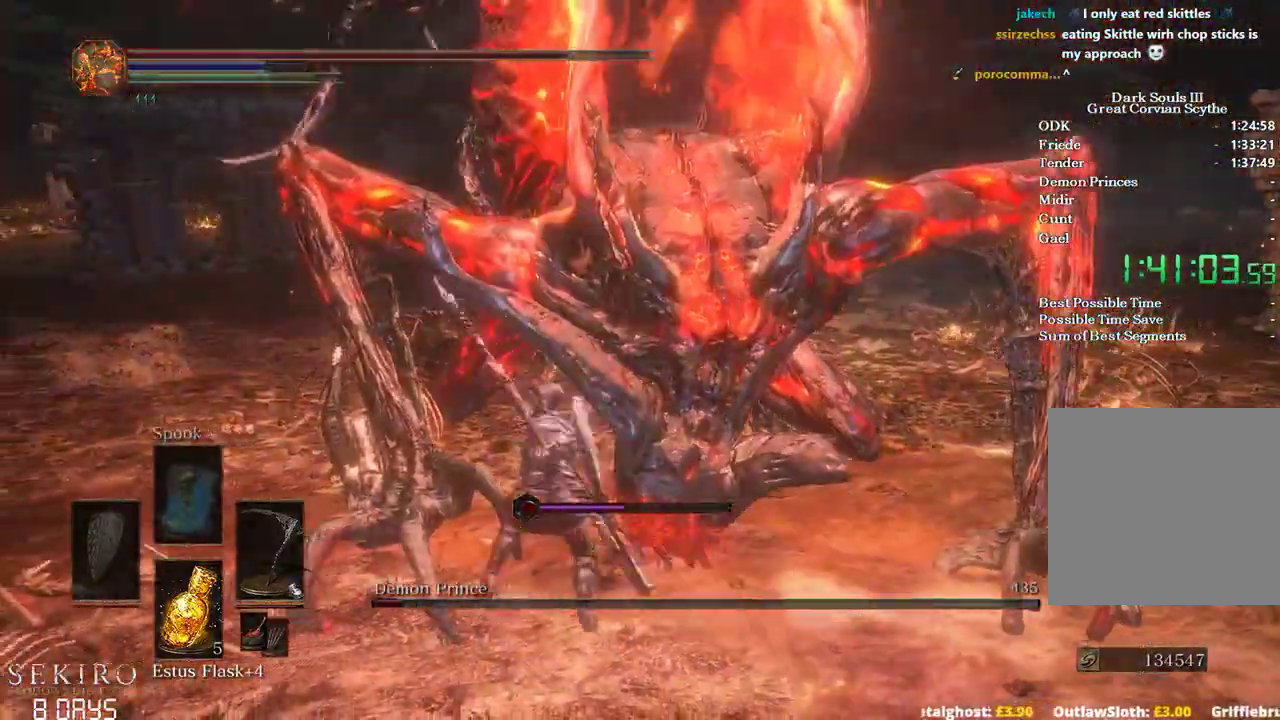
{"buttons": ["R1"], "left_stick": "up", "right_stick": "right", "events": [[233, "left_stick", "up"], [250, "R1", "down"], [350, "R1", "up"], [467, "R1", "down"]]}
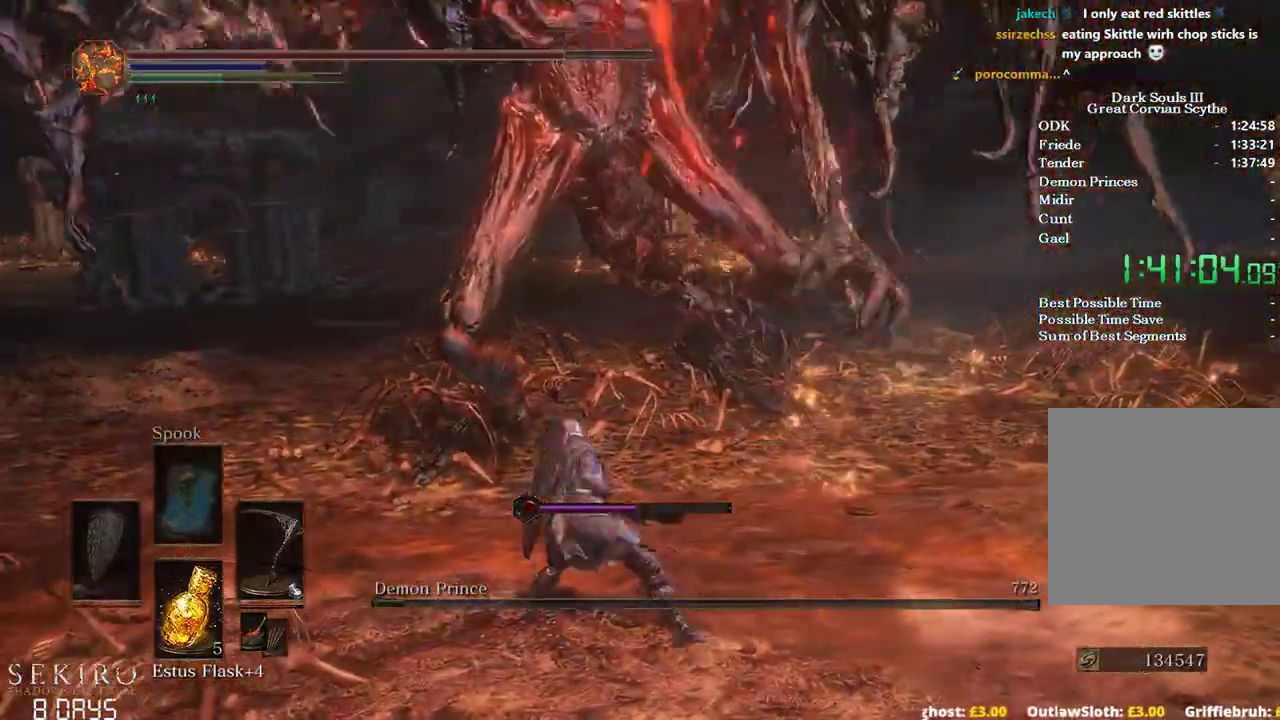
{"buttons": [], "left_stick": "down-right", "right_stick": "right", "events": [[67, "R1", "up"], [183, "left_stick", "right"], [317, "left_stick", "down-right"]]}
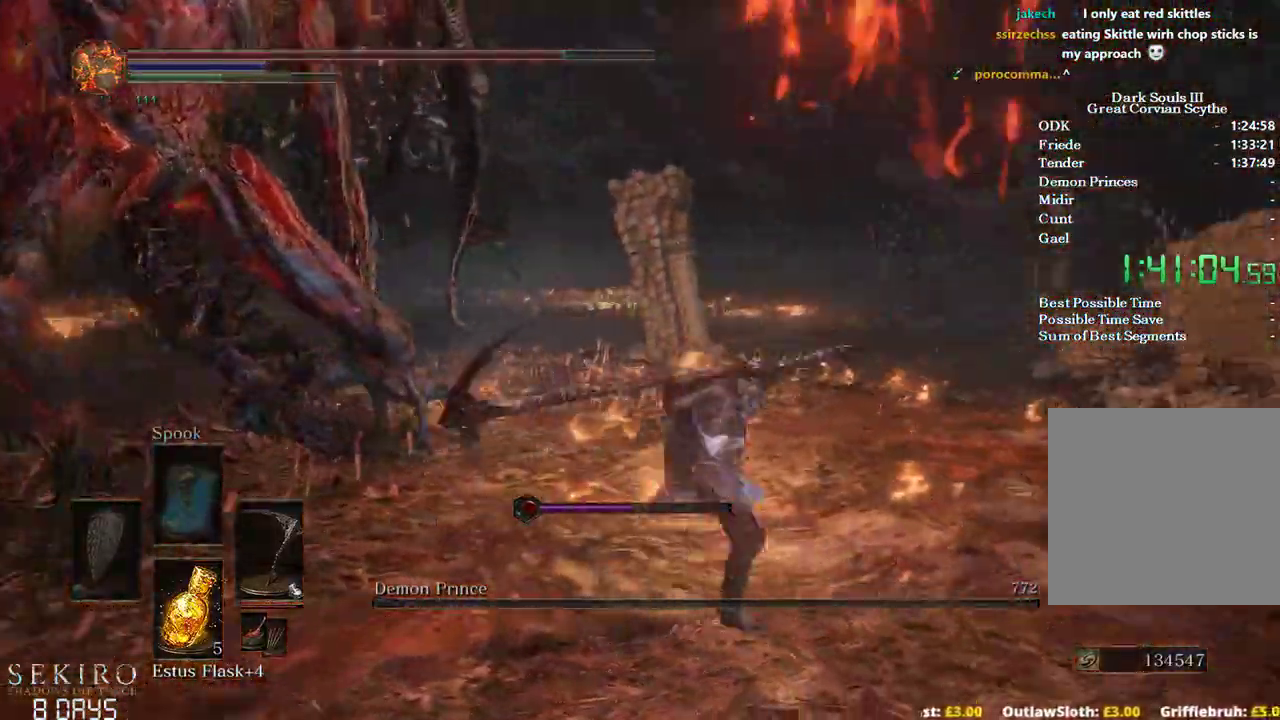
{"buttons": [], "left_stick": "up", "right_stick": "right", "events": [[100, "left_stick", "right"], [267, "left_stick", "up-right"], [383, "left_stick", "up"]]}
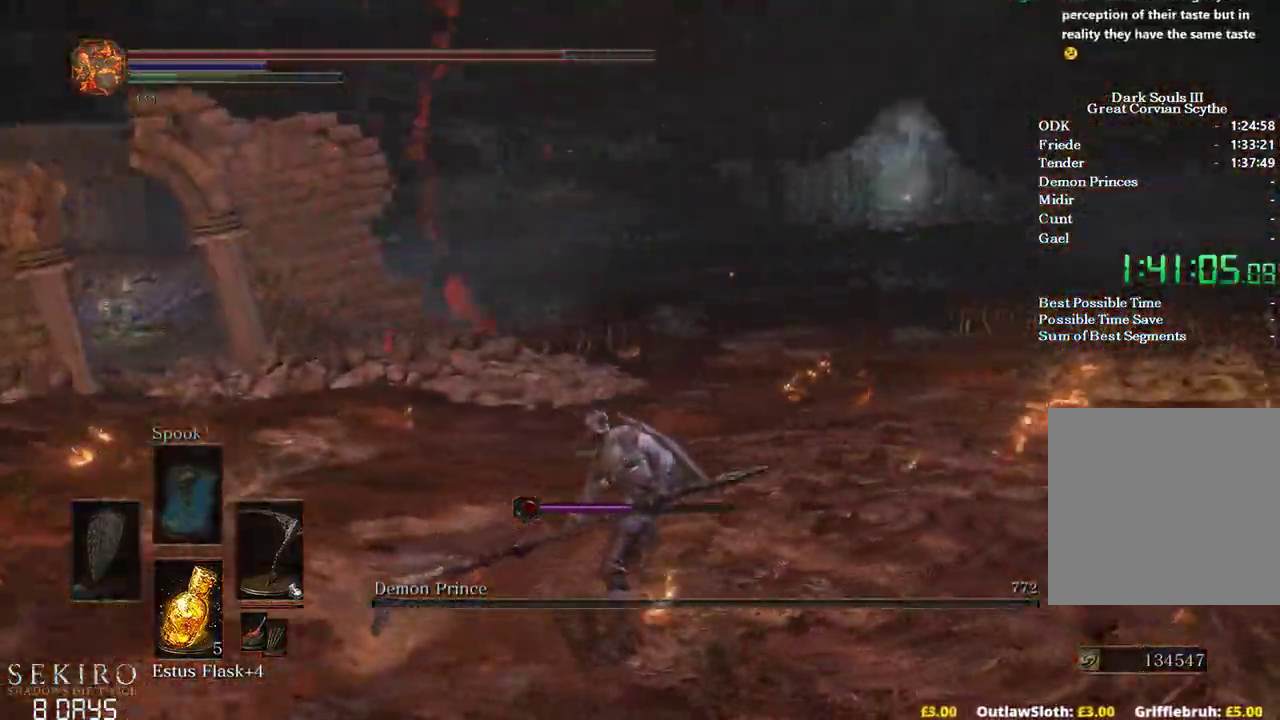
{"buttons": [], "left_stick": "up", "right_stick": "down-right", "events": [[383, "right_stick", "down-right"]]}
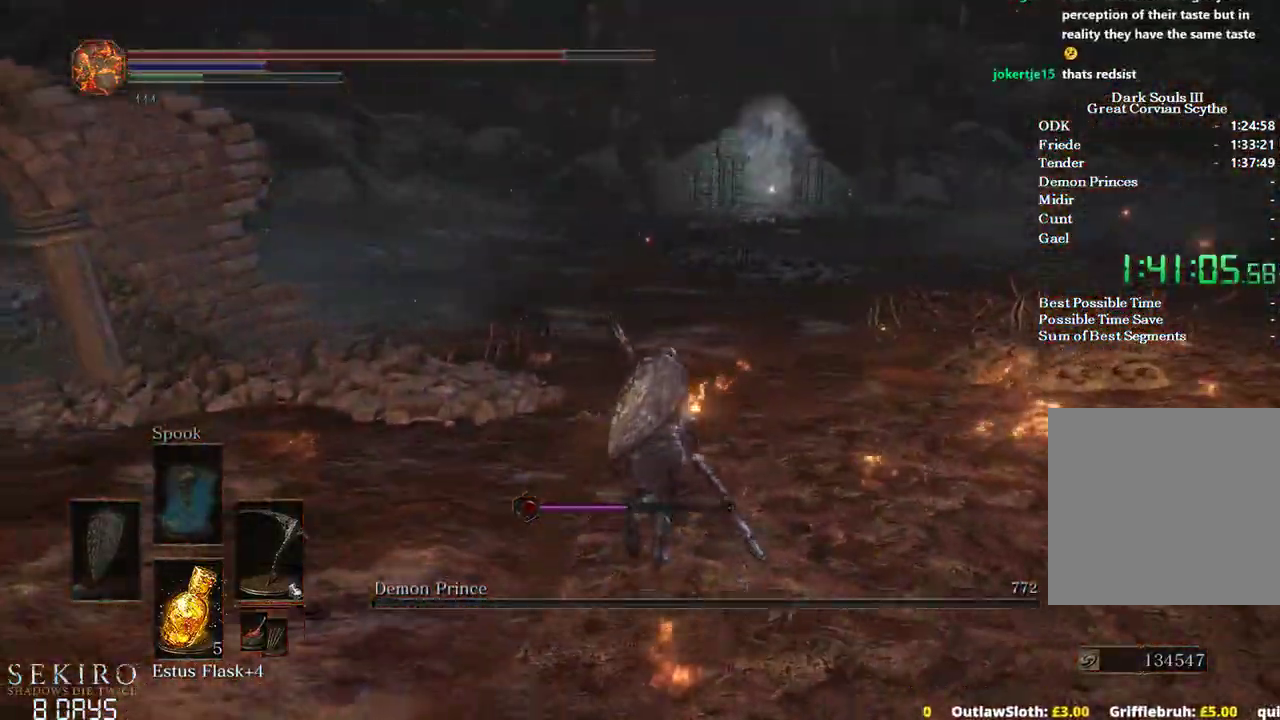
{"buttons": [], "left_stick": "up", "right_stick": "center", "events": [[117, "right_stick", "center"]]}
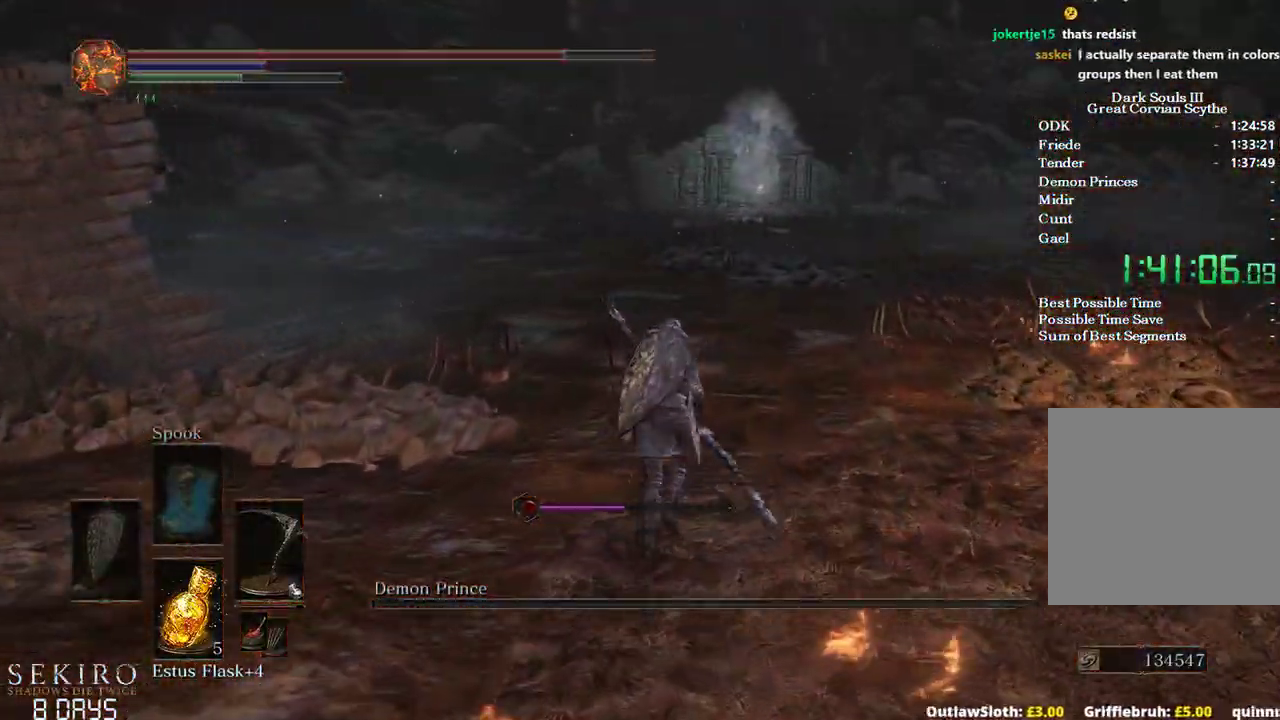
{"buttons": ["B"], "left_stick": "up", "right_stick": "center", "events": [[250, "B", "down"]]}
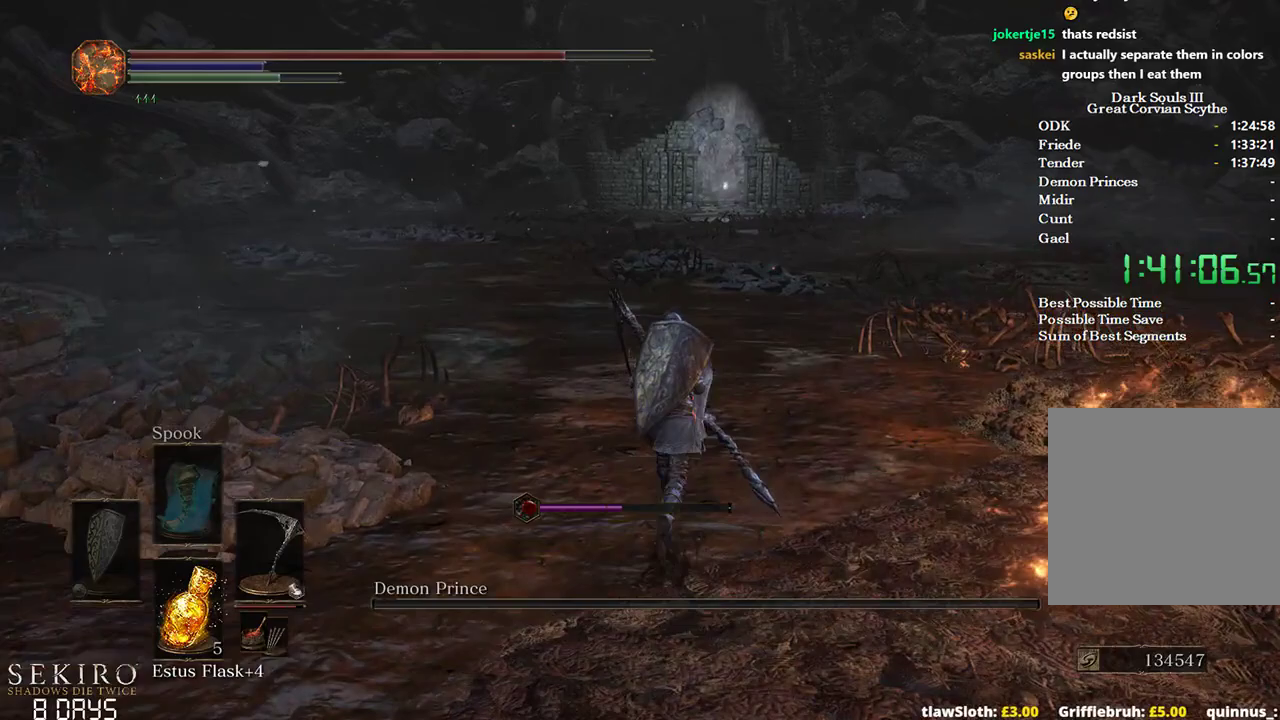
{"buttons": ["B"], "left_stick": "up", "right_stick": "center", "events": []}
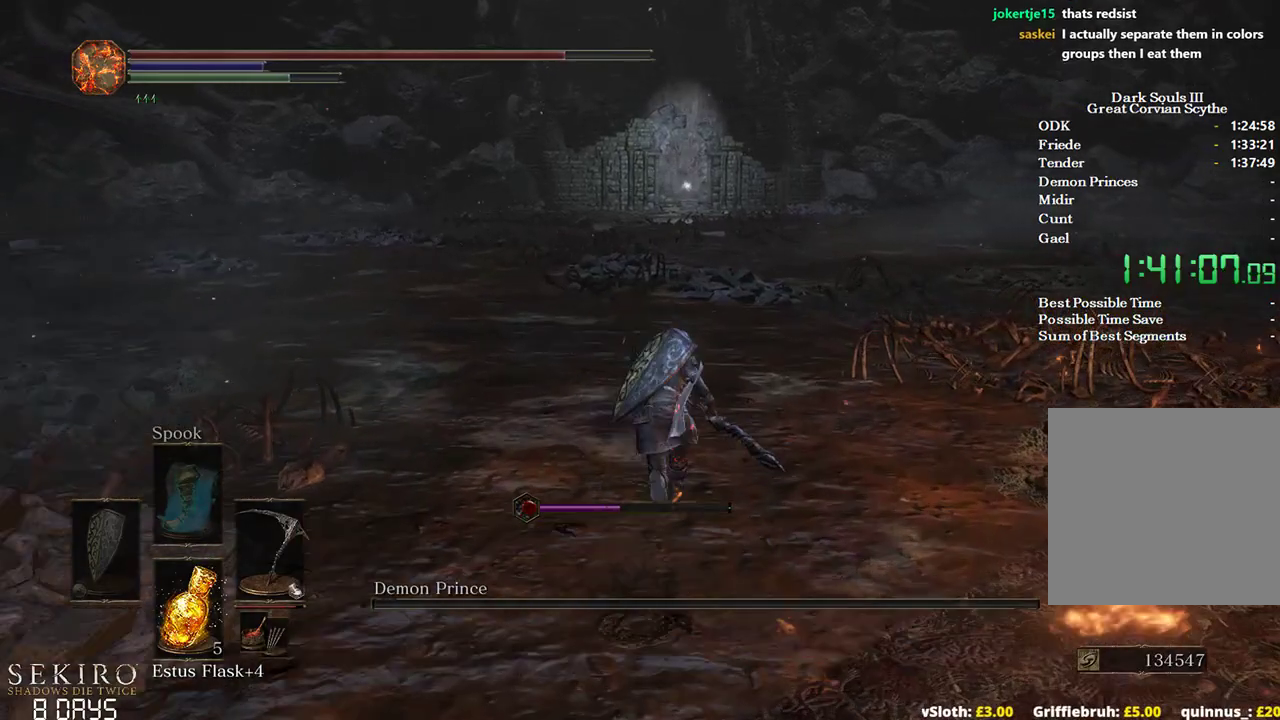
{"buttons": ["B"], "left_stick": "up", "right_stick": "center", "events": [[250, "START", "down"], [317, "A", "down"], [333, "START", "up"], [467, "A", "up"]]}
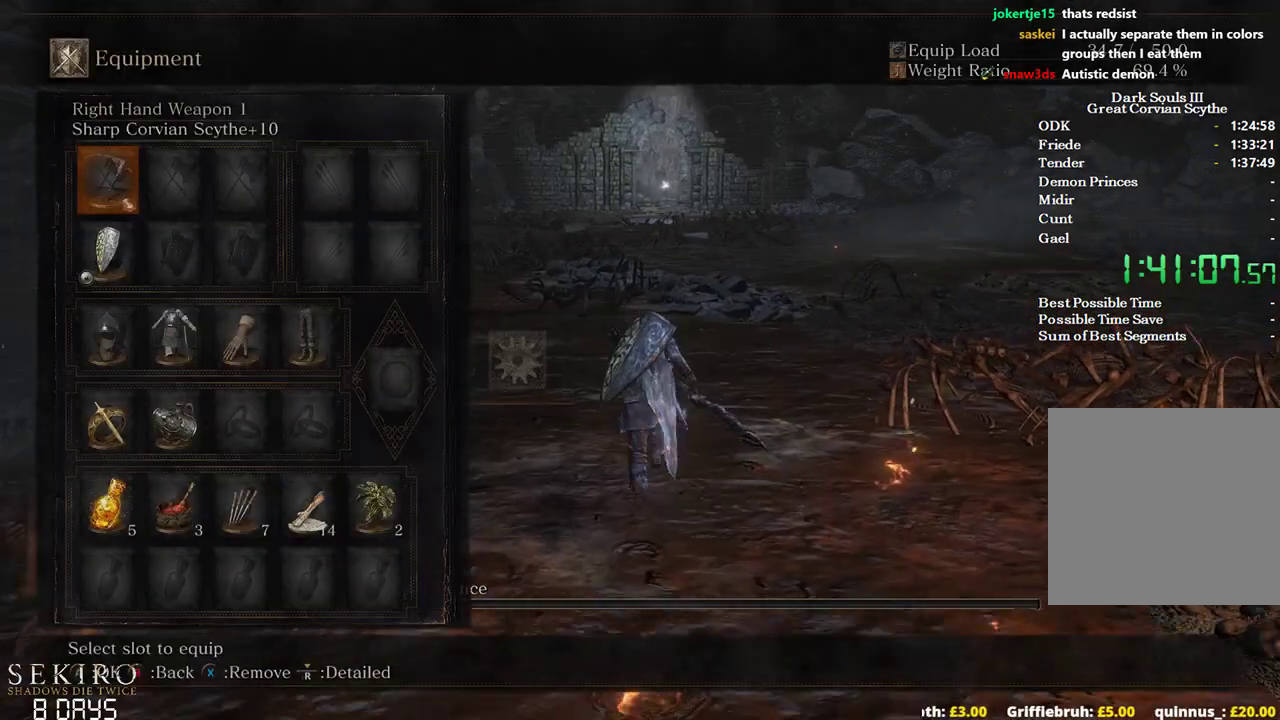
{"buttons": ["B"], "left_stick": "up", "right_stick": "center", "events": [[33, "X", "down"], [100, "X", "up"], [250, "START", "down"], [317, "START", "up"]]}
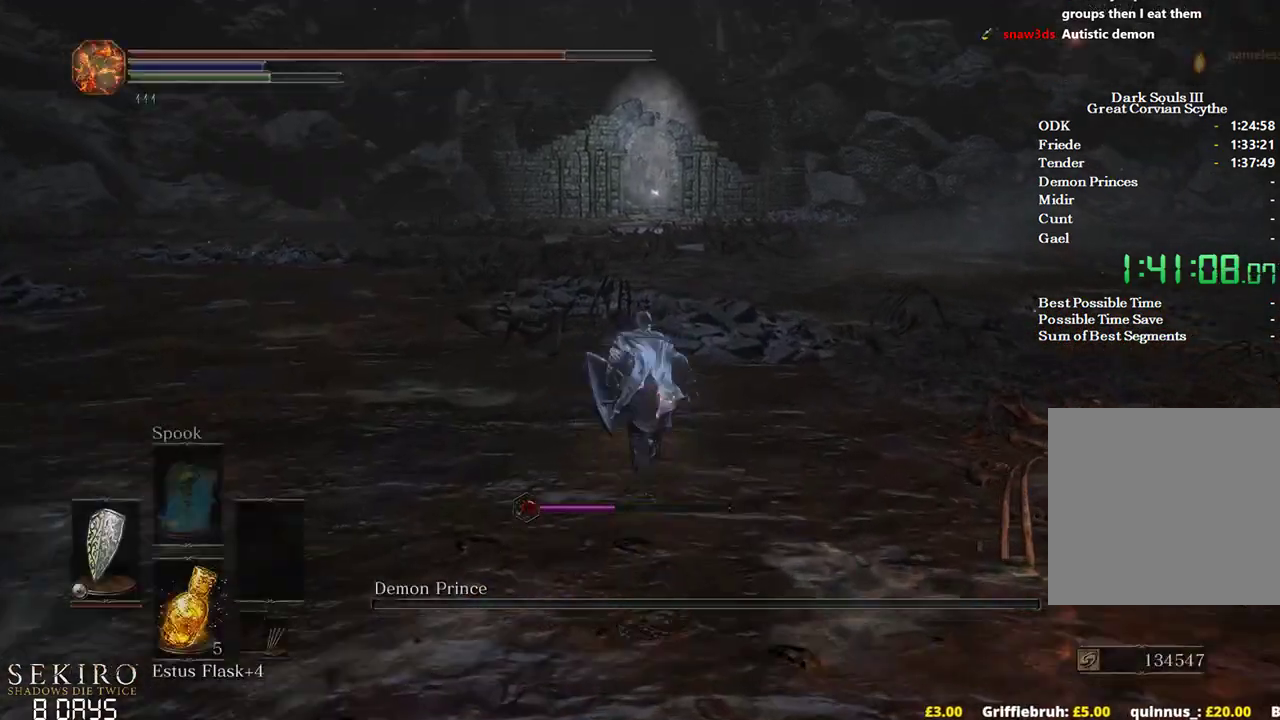
{"buttons": ["B"], "left_stick": "up", "right_stick": "center", "events": []}
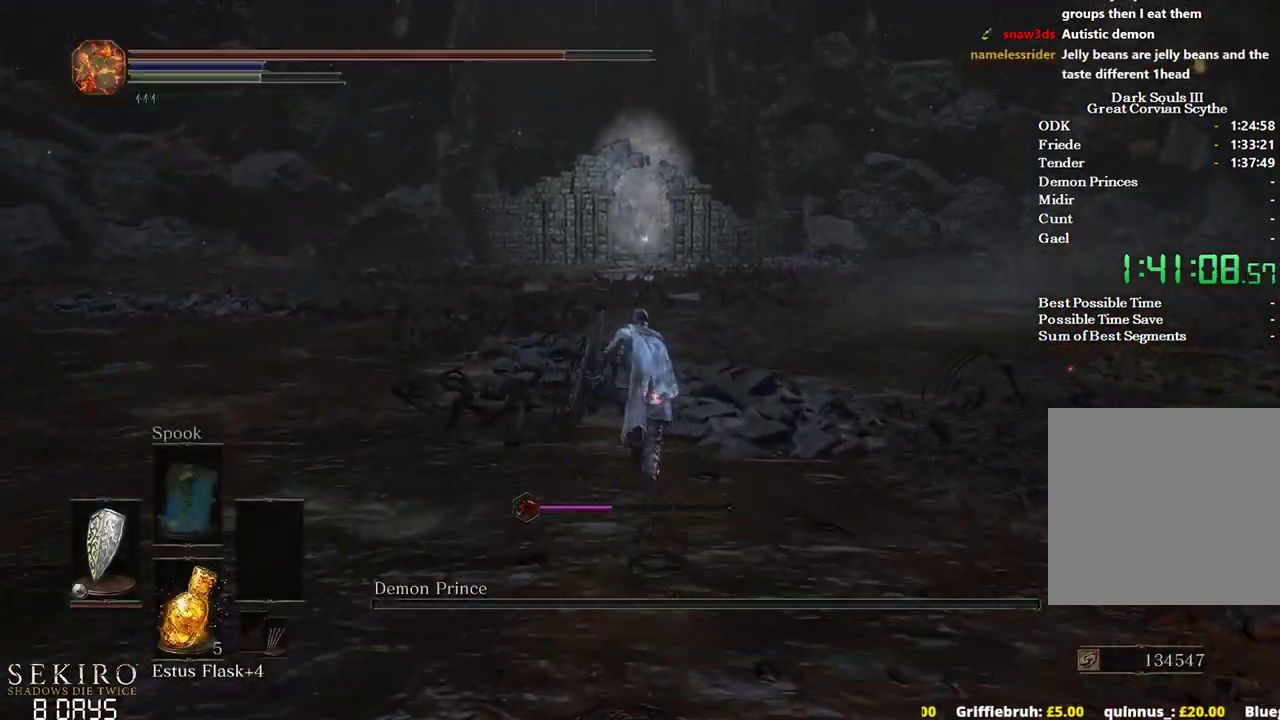
{"buttons": ["B"], "left_stick": "up", "right_stick": "center", "events": []}
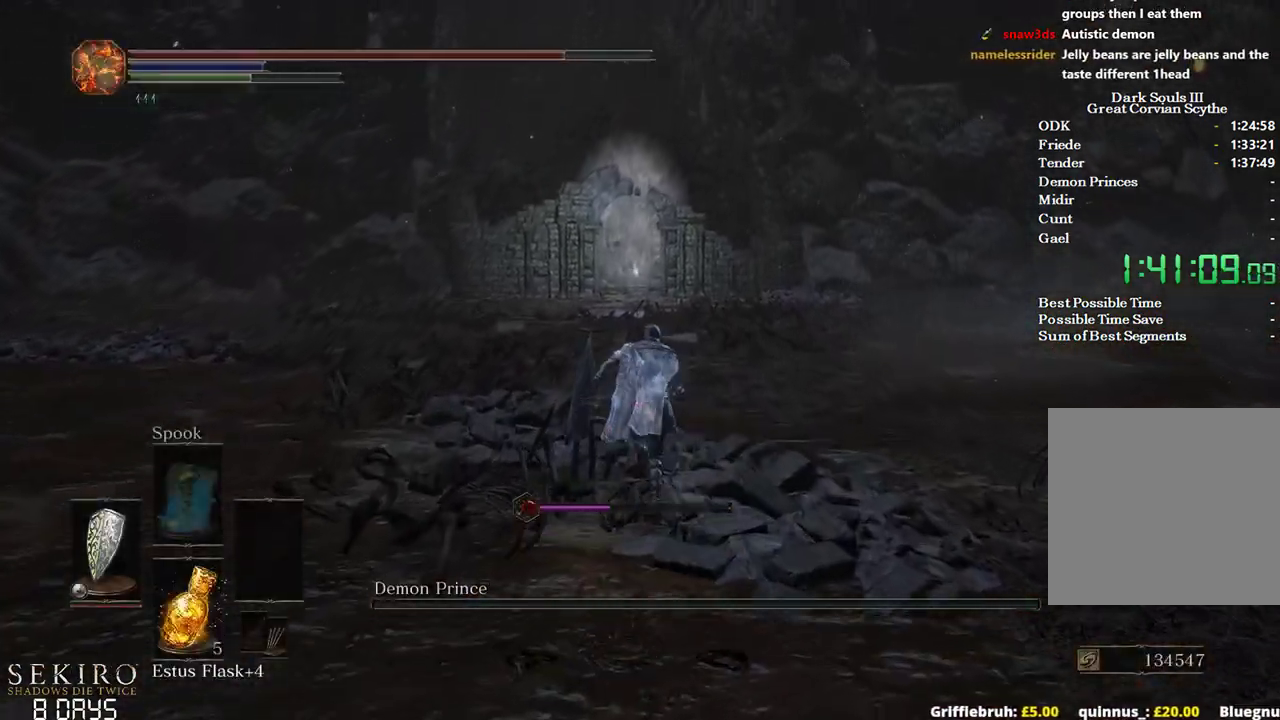
{"buttons": ["B"], "left_stick": "up", "right_stick": "center", "events": []}
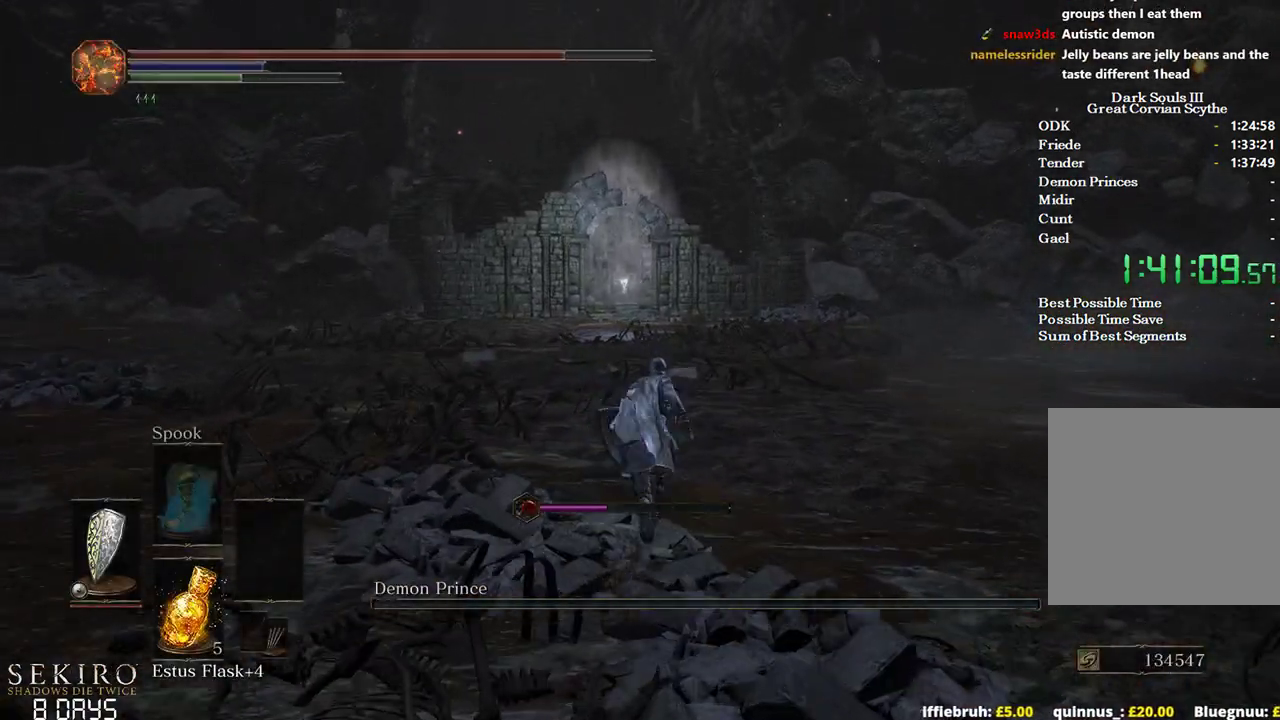
{"buttons": ["B"], "left_stick": "up", "right_stick": "center", "events": [[300, "right_stick", "down"], [467, "right_stick", "center"]]}
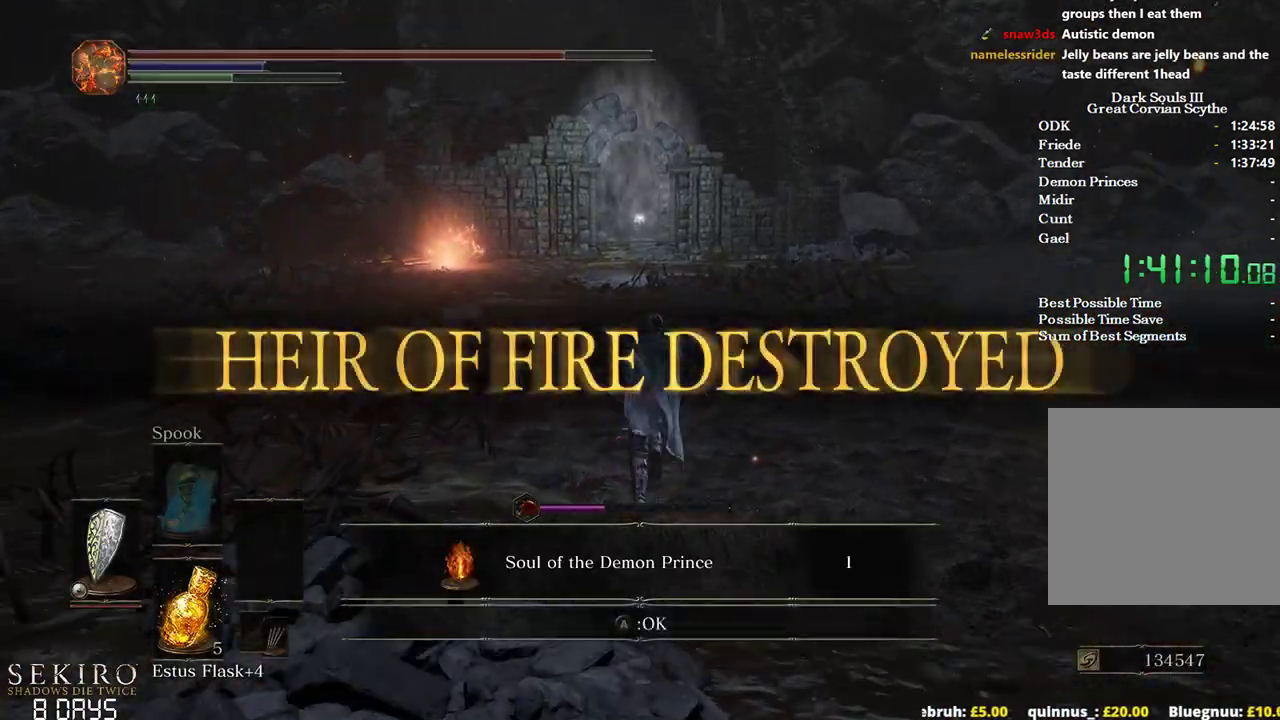
{"buttons": ["B"], "left_stick": "up", "right_stick": "center", "events": [[117, "right_stick", "down-left"], [233, "right_stick", "center"], [283, "A", "down"], [400, "A", "up"]]}
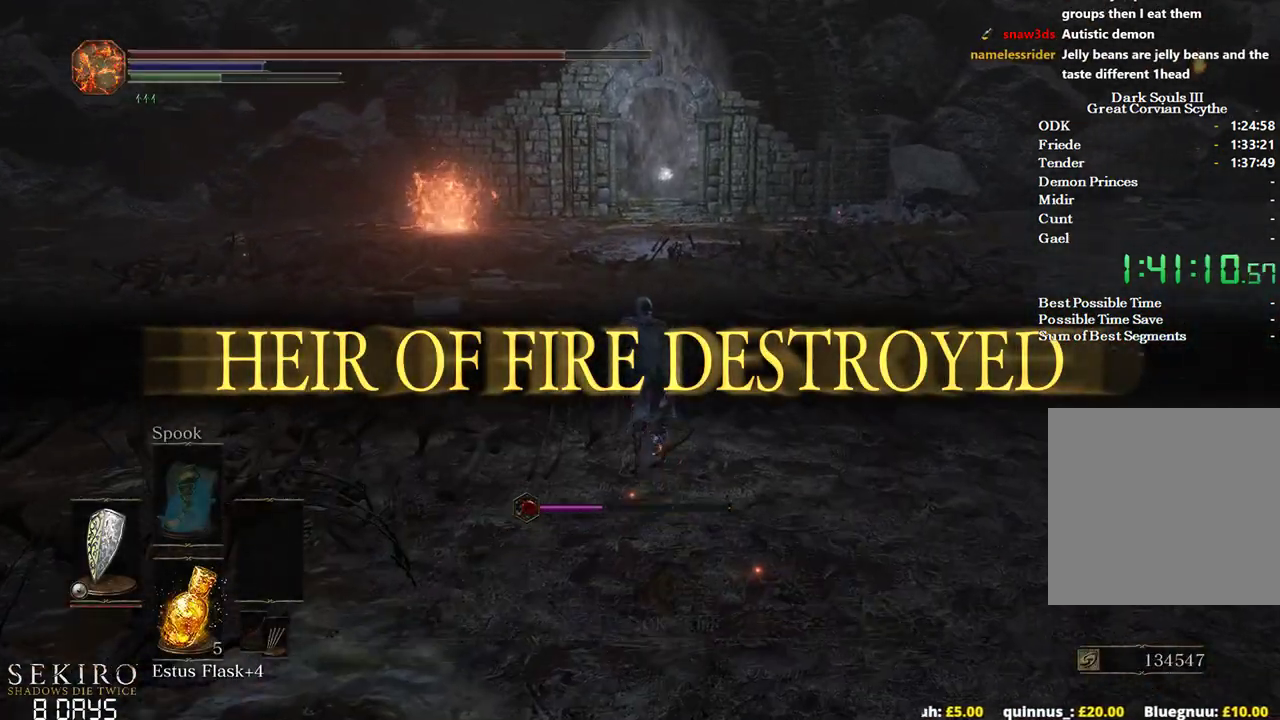
{"buttons": ["B"], "left_stick": "up", "right_stick": "down", "events": [[317, "right_stick", "down"]]}
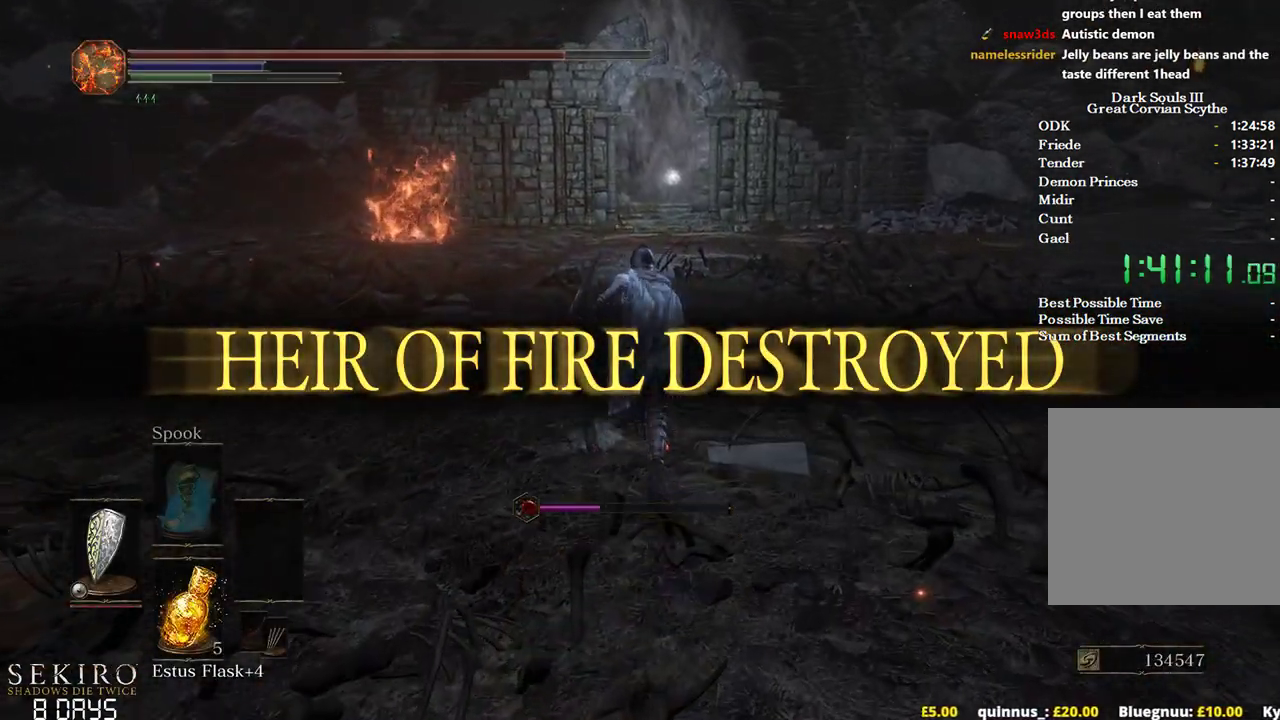
{"buttons": ["B", "DPAD_DOWN"], "left_stick": "up", "right_stick": "down", "events": [[400, "DPAD_DOWN", "down"]]}
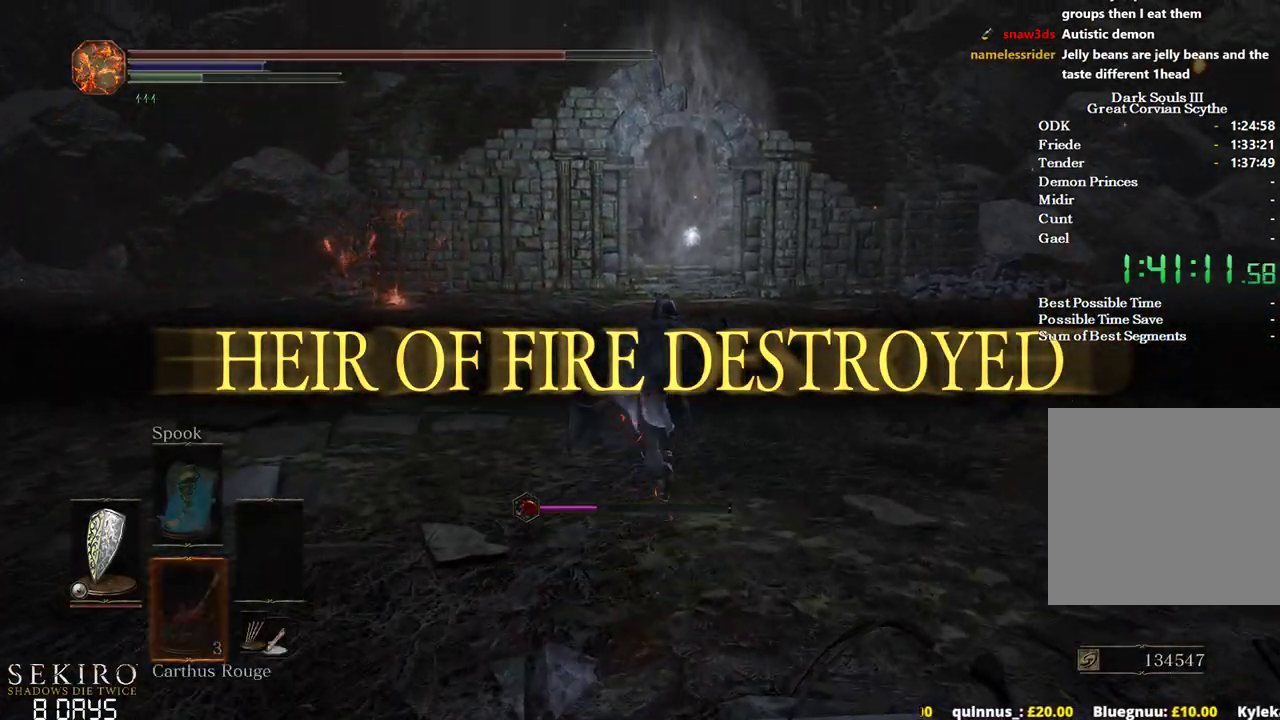
{"buttons": ["B", "DPAD_DOWN"], "left_stick": "up", "right_stick": "down", "events": []}
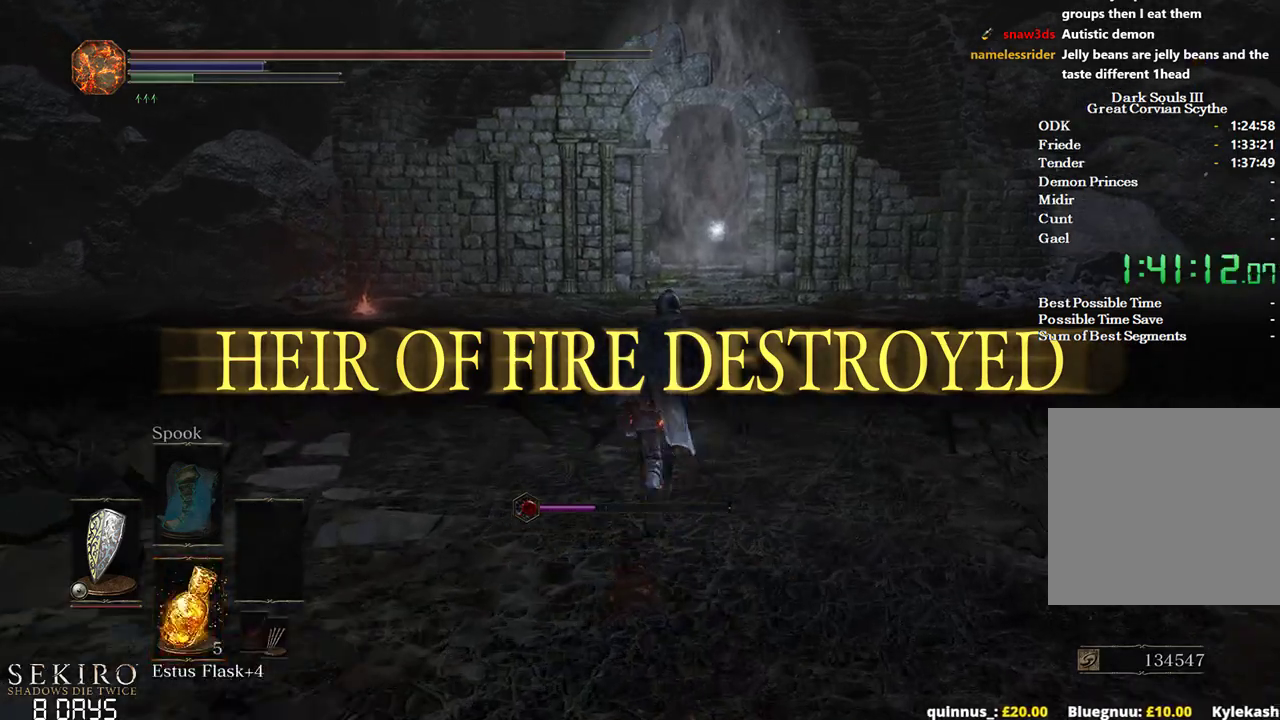
{"buttons": ["B"], "left_stick": "up", "right_stick": "down", "events": [[67, "DPAD_DOWN", "up"]]}
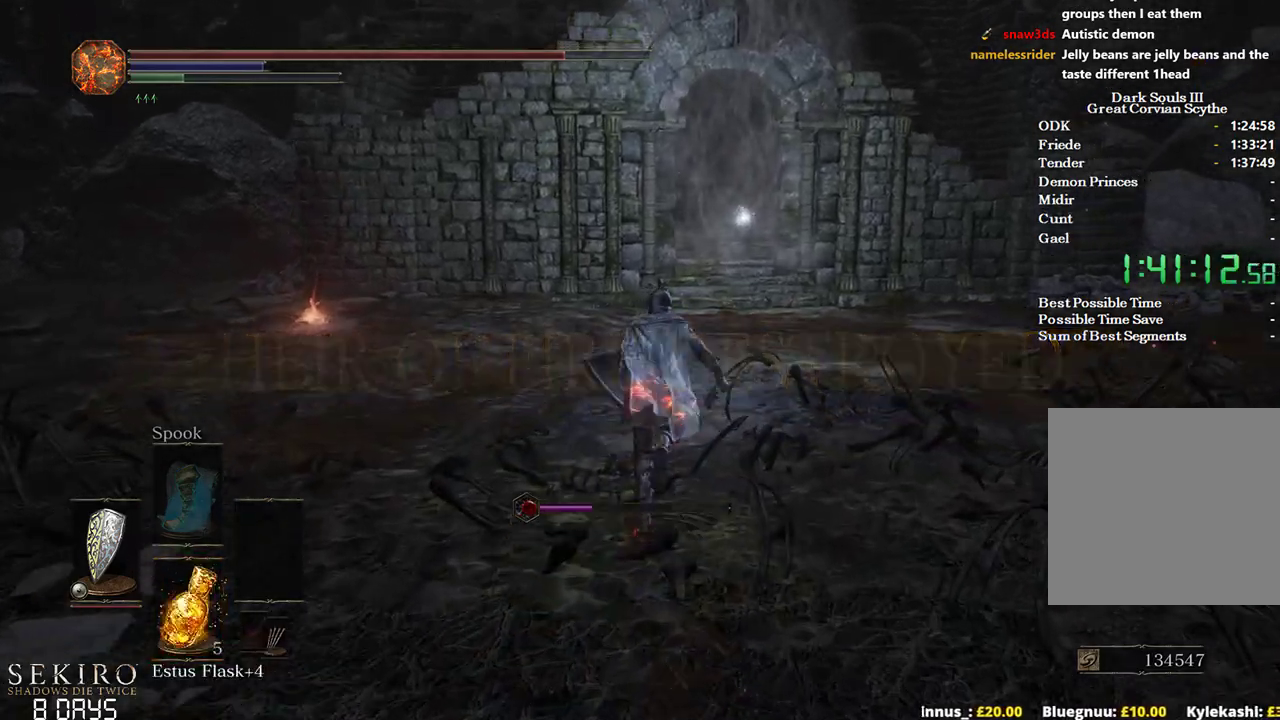
{"buttons": ["B"], "left_stick": "up", "right_stick": "down", "events": []}
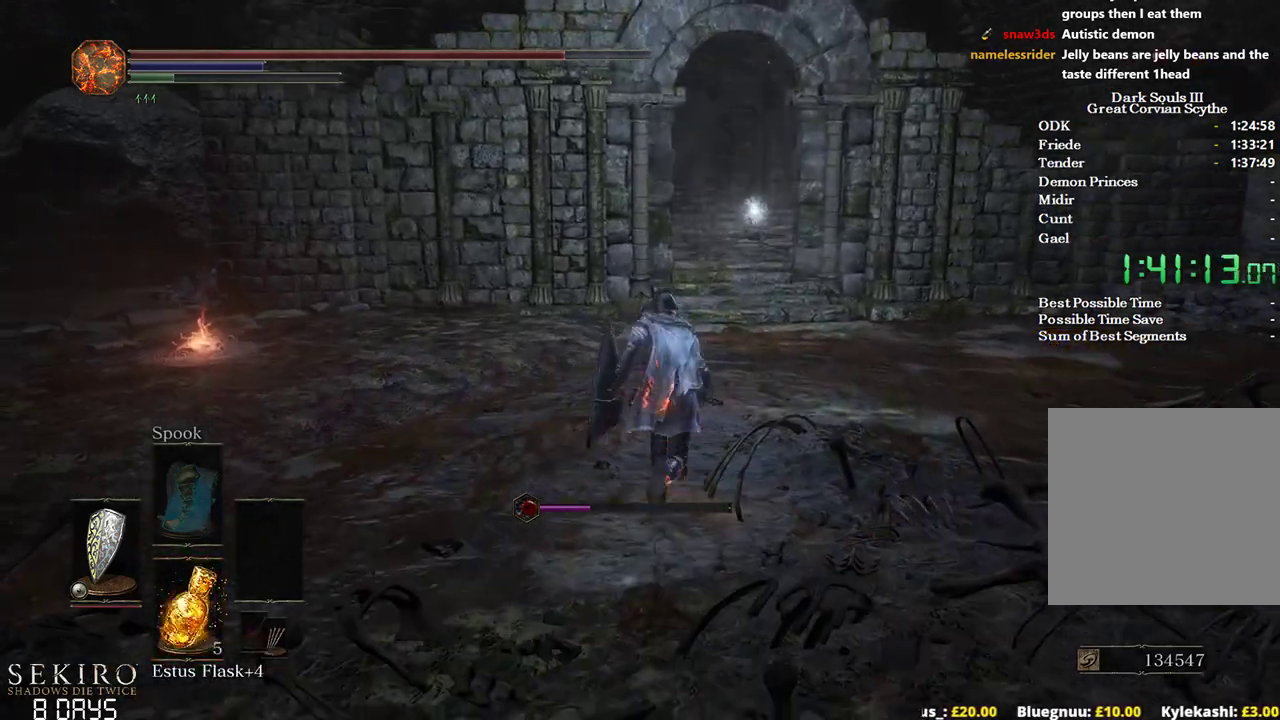
{"buttons": ["B"], "left_stick": "up", "right_stick": "down", "events": []}
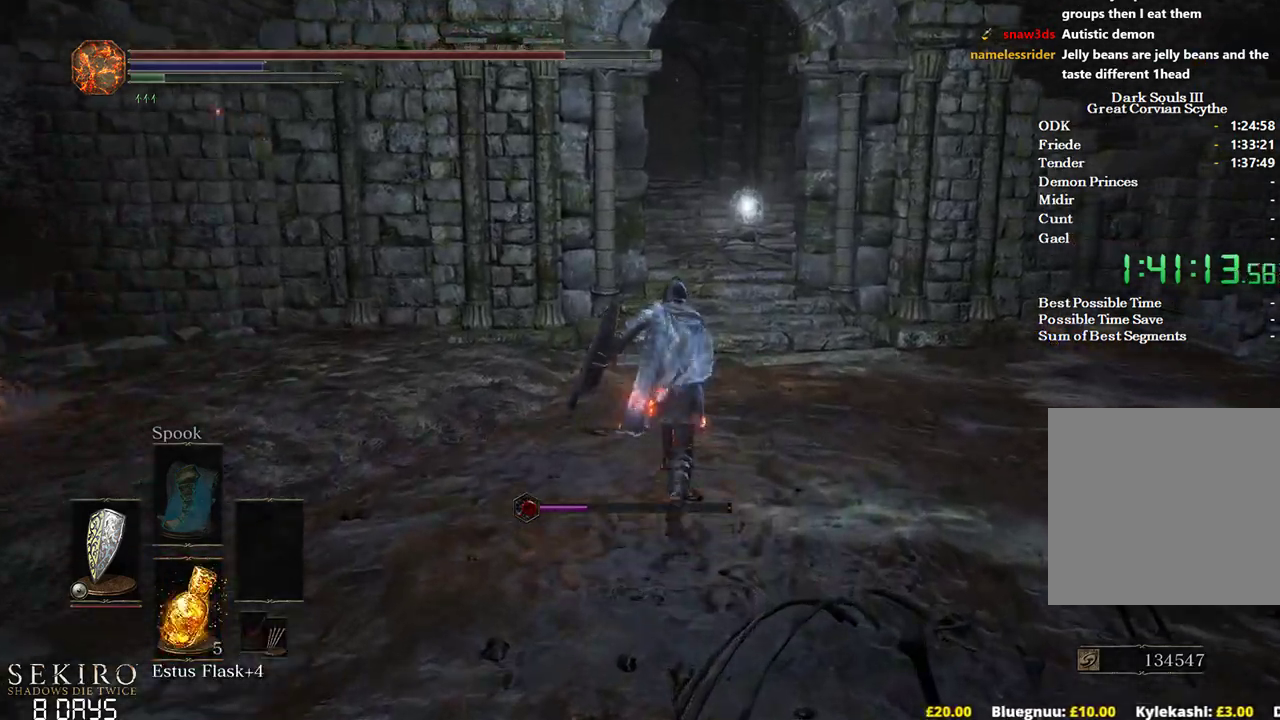
{"buttons": ["B"], "left_stick": "up", "right_stick": "down", "events": []}
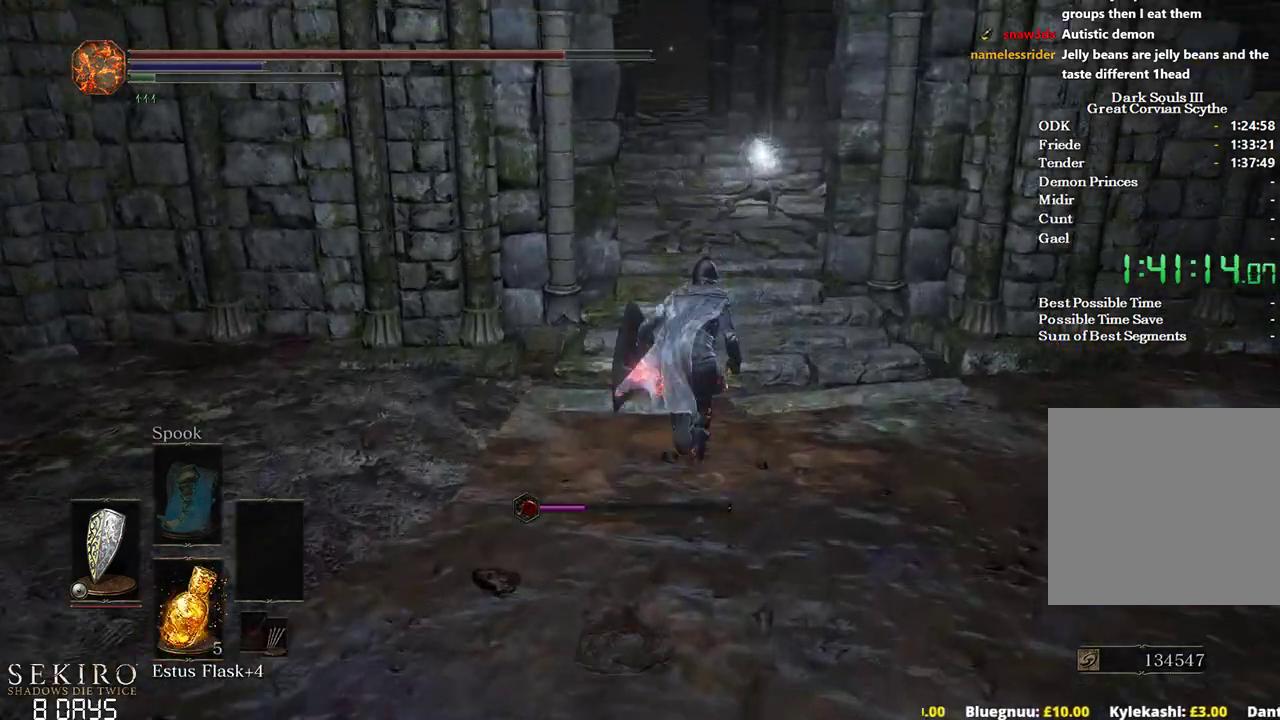
{"buttons": ["B"], "left_stick": "up", "right_stick": "center", "events": [[267, "right_stick", "center"]]}
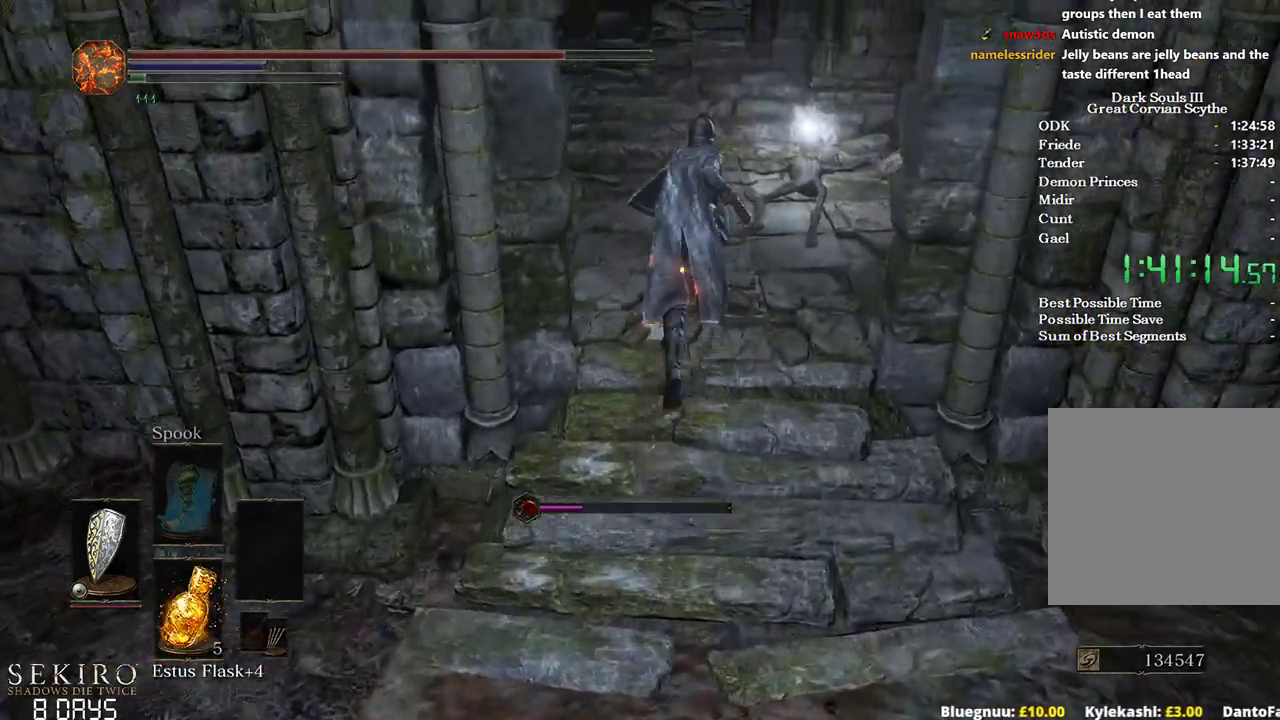
{"buttons": ["B"], "left_stick": "up", "right_stick": "center", "events": [[267, "A", "down"], [317, "A", "up"], [433, "A", "down"], [483, "A", "up"]]}
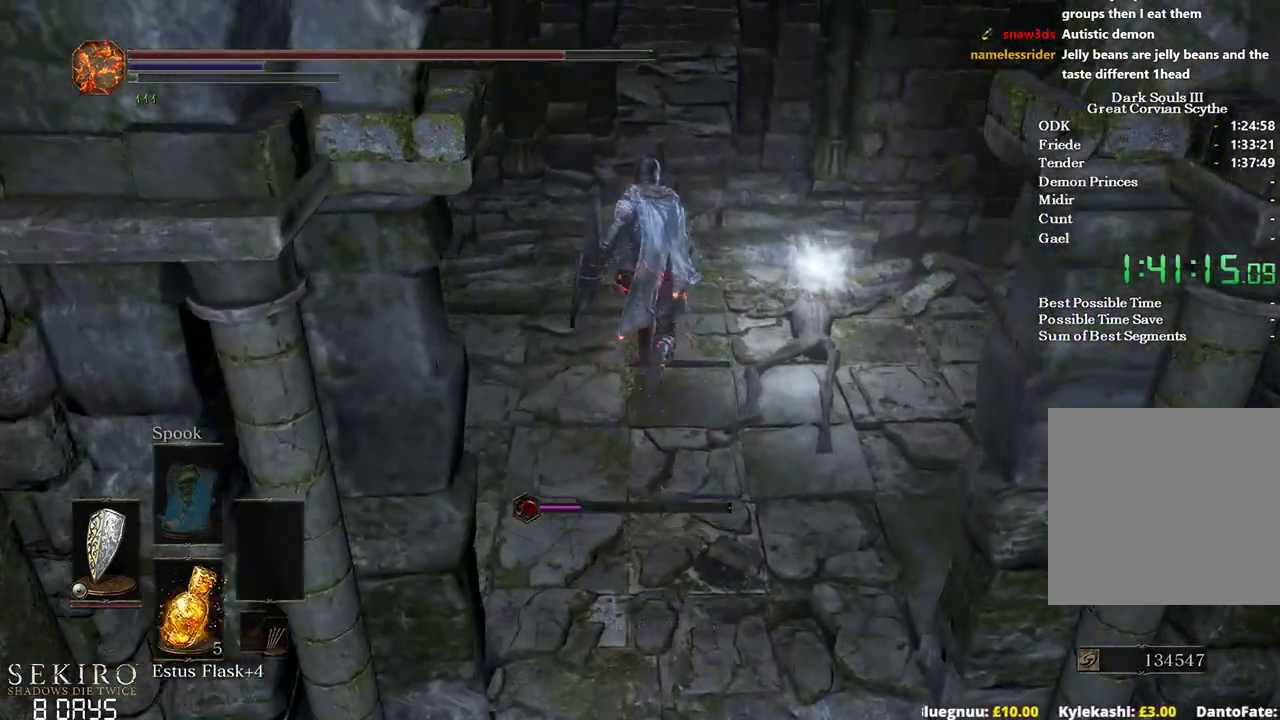
{"buttons": ["B"], "left_stick": "up", "right_stick": "center", "events": [[267, "A", "down"], [333, "A", "up"]]}
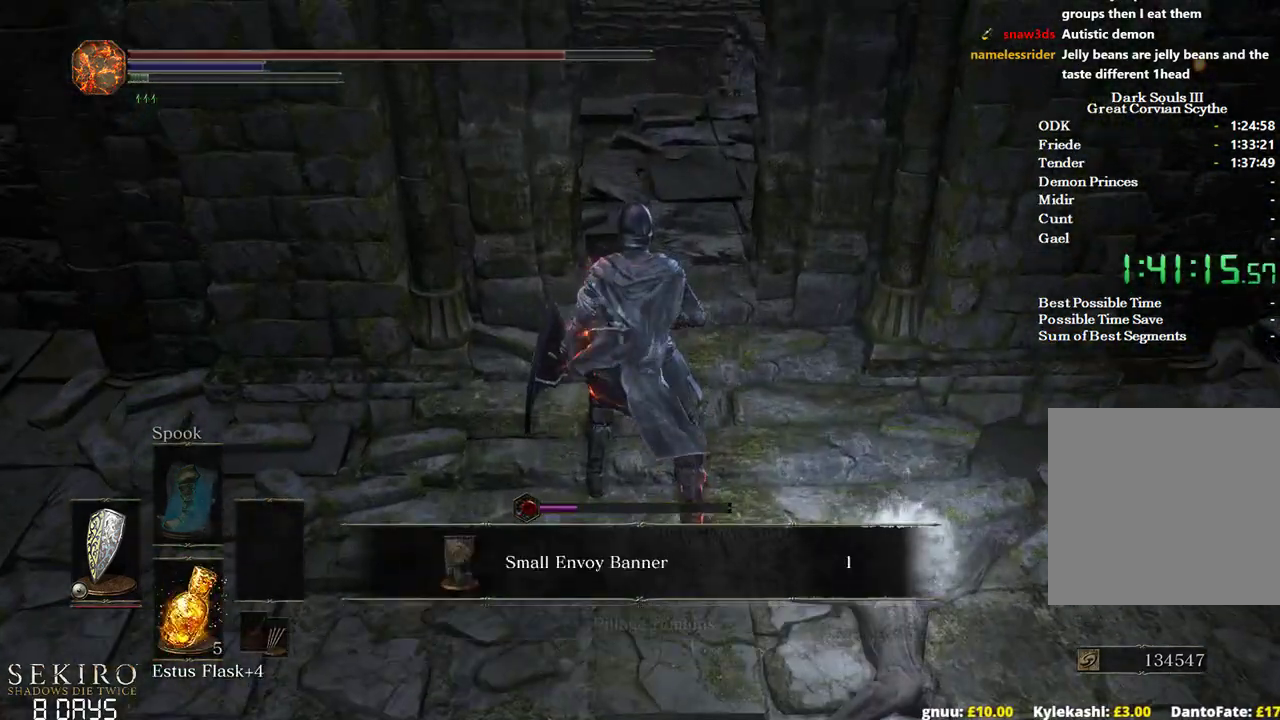
{"buttons": ["B"], "left_stick": "up", "right_stick": "center", "events": [[100, "left_stick", "right"], [183, "left_stick", "down"], [383, "left_stick", "up"]]}
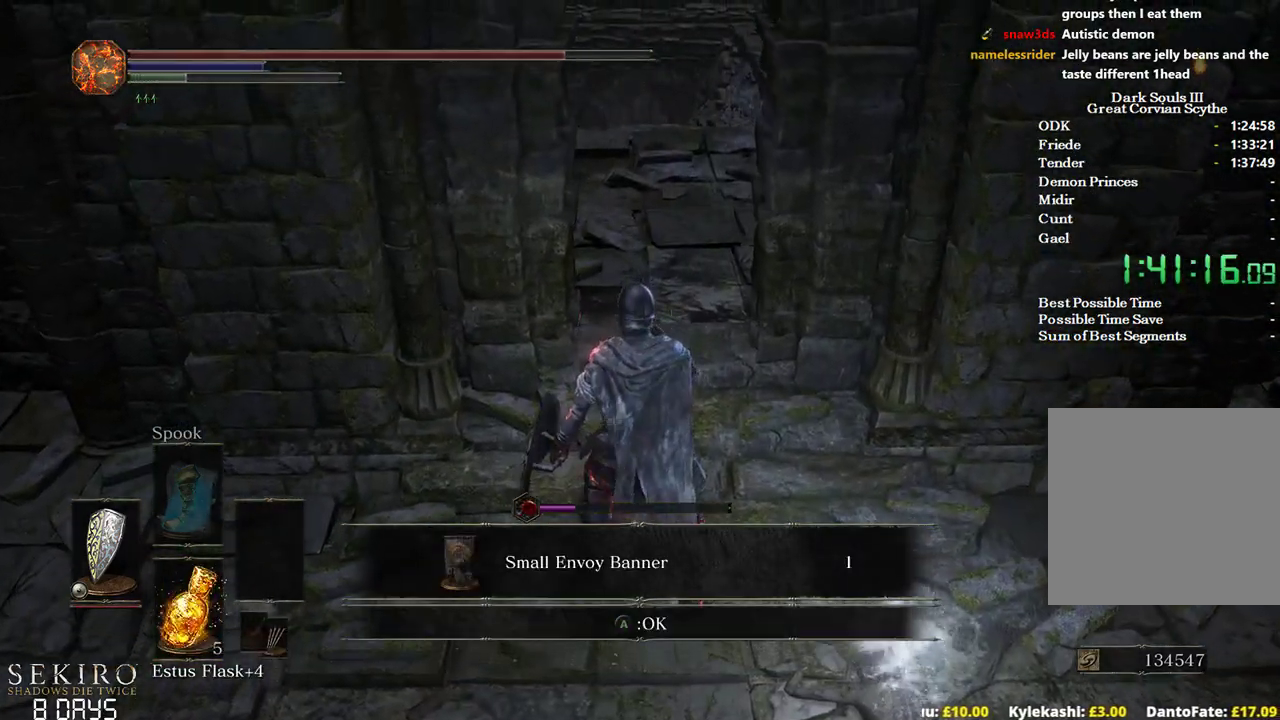
{"buttons": ["B"], "left_stick": "up", "right_stick": "center", "events": [[17, "A", "down"], [167, "A", "up"], [250, "A", "down"], [367, "A", "up"]]}